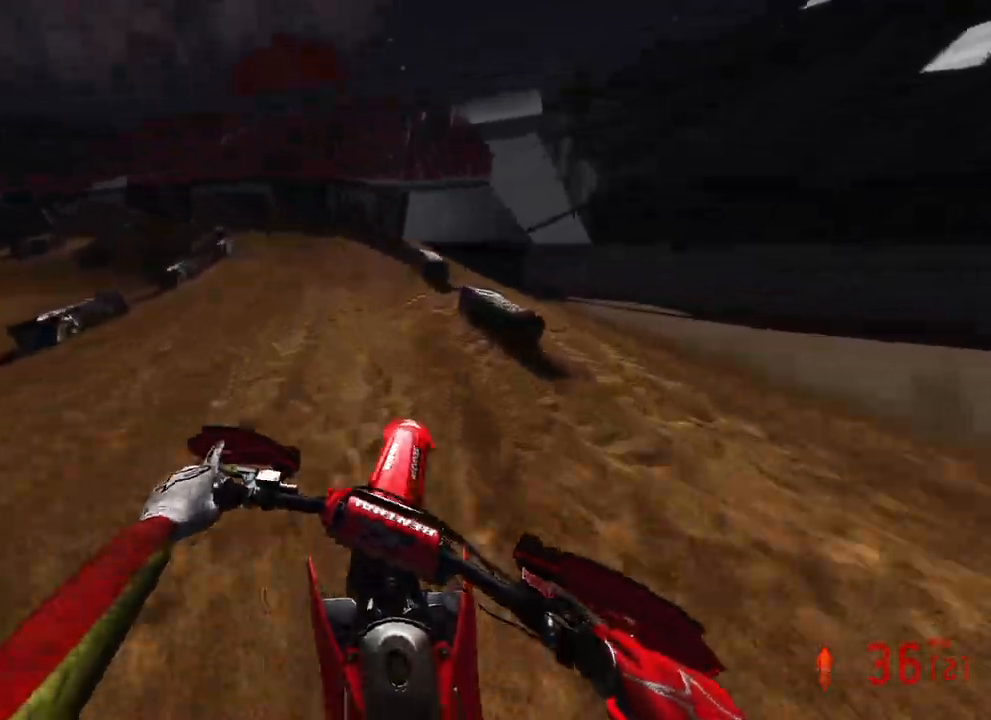
Gameplay with a controller (PlayStation layout); each line is a JSON object with the inputs held at the frame after it. "events" lists button and stick changes between this image and that frame as [ms after this image, input, new state], when the widget could be followed in between.
{"buttons": ["R2"], "left_stick": "up-left", "right_stick": "down-right", "events": []}
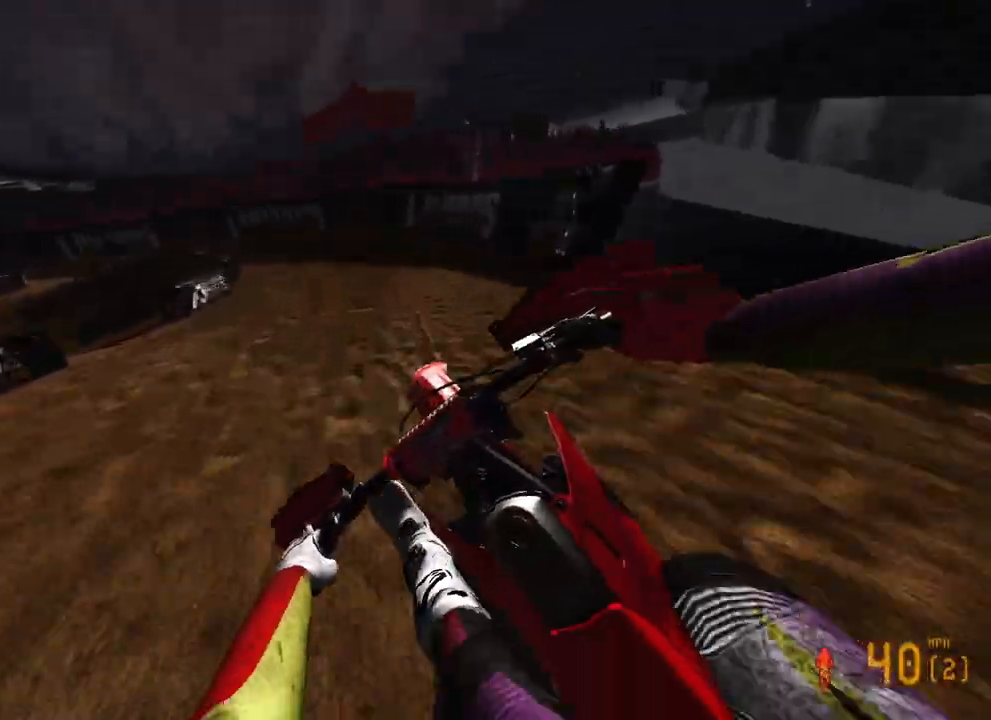
{"buttons": [], "left_stick": "up-left", "right_stick": "down-right", "events": [[217, "R2", "up"], [233, "L1", "down"], [300, "L1", "up"]]}
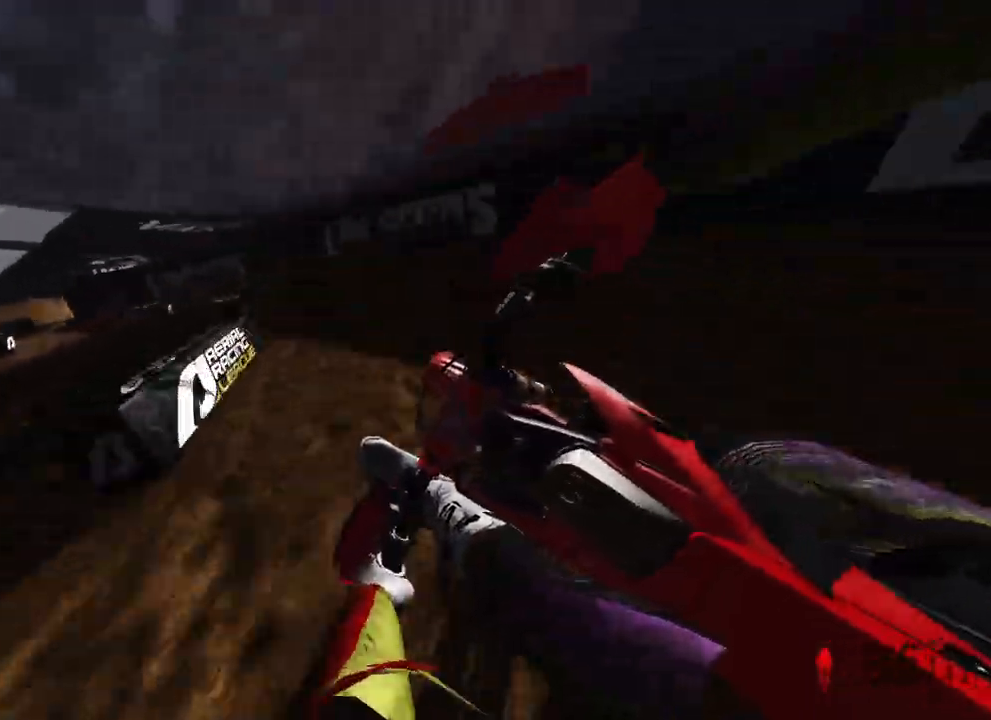
{"buttons": [], "left_stick": "up-left", "right_stick": "down-right"}
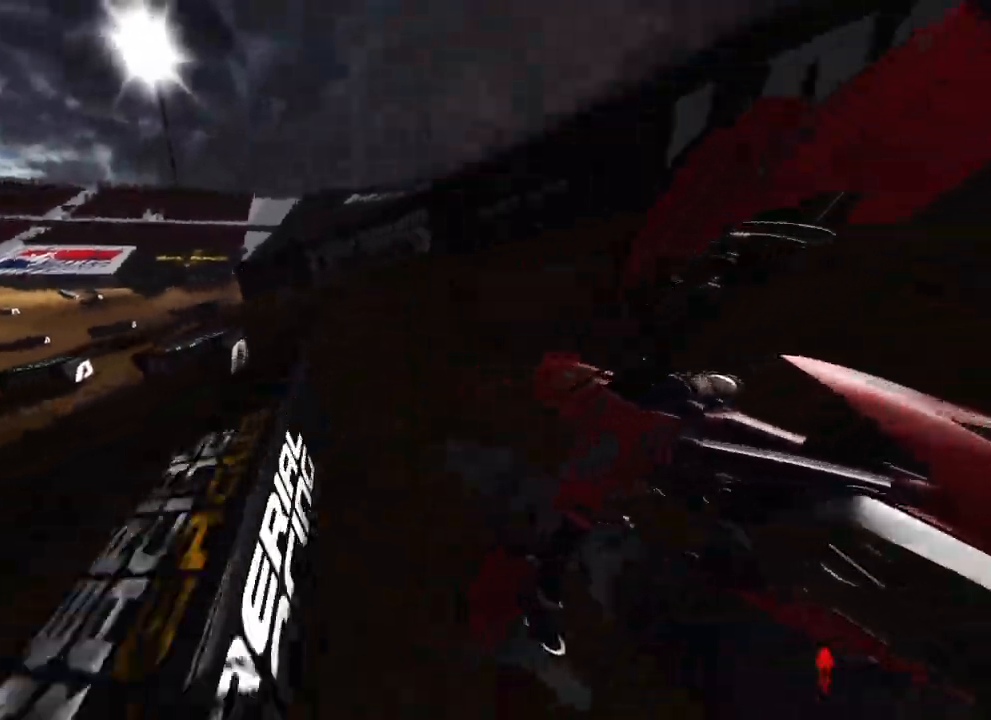
{"buttons": ["R2"], "left_stick": "up-left", "right_stick": "down-right", "events": [[250, "R2", "down"]]}
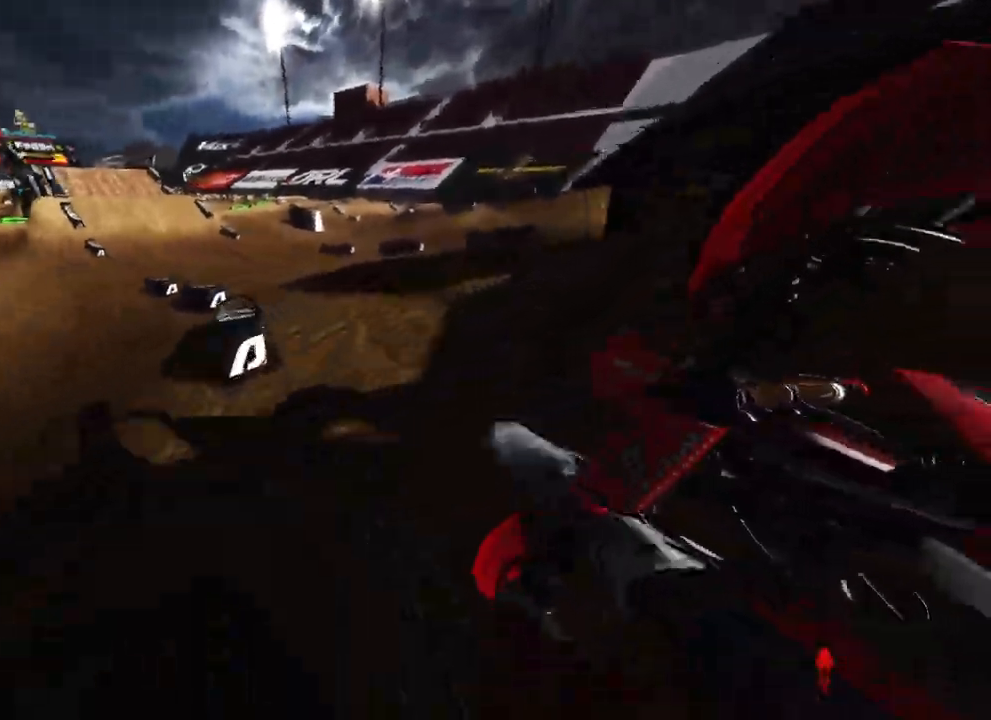
{"buttons": ["R2"], "left_stick": "up-left", "right_stick": "down-right", "events": []}
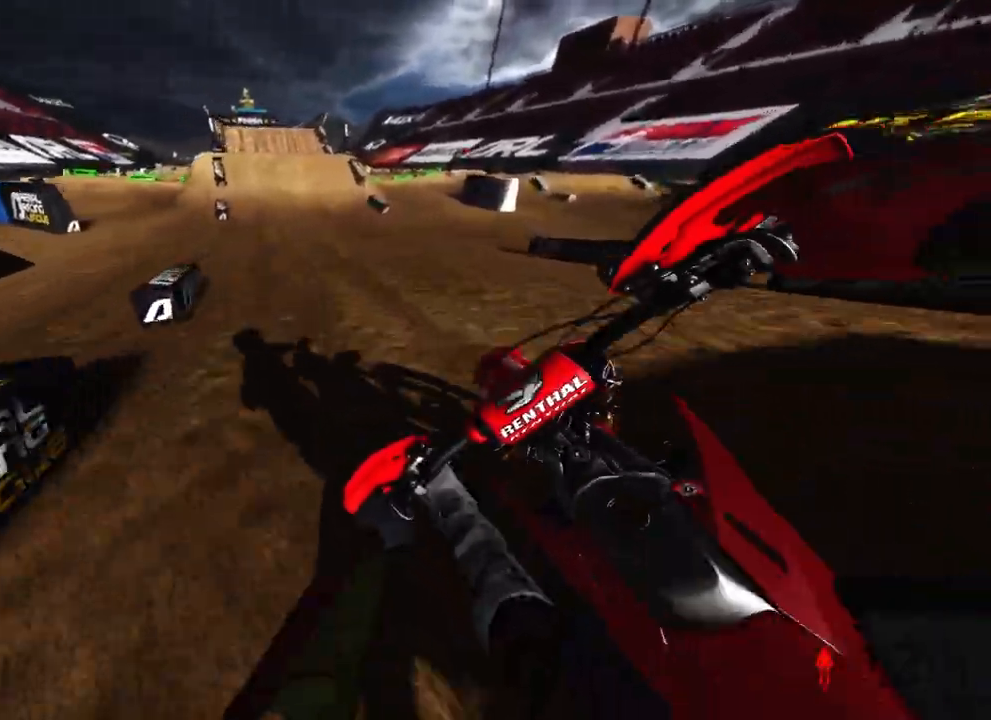
{"buttons": ["R2"], "left_stick": "center", "right_stick": "down", "events": [[83, "right_stick", "down"], [483, "left_stick", "center"]]}
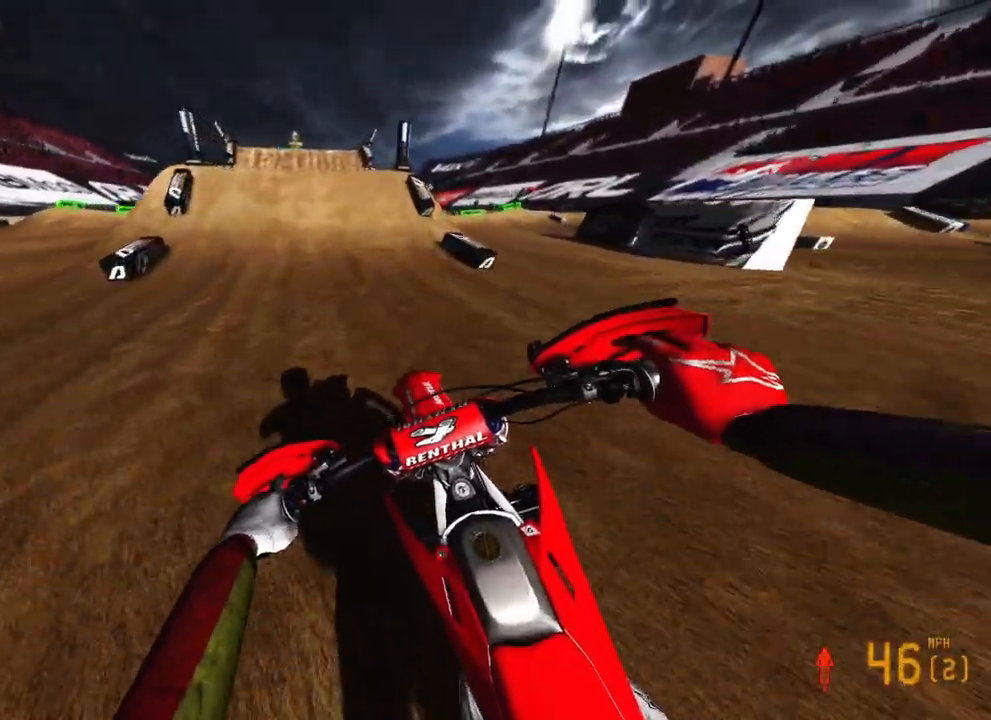
{"buttons": [], "left_stick": "down-left", "right_stick": "left", "events": [[333, "right_stick", "center"], [383, "left_stick", "down-left"], [467, "right_stick", "left"], [500, "R2", "up"]]}
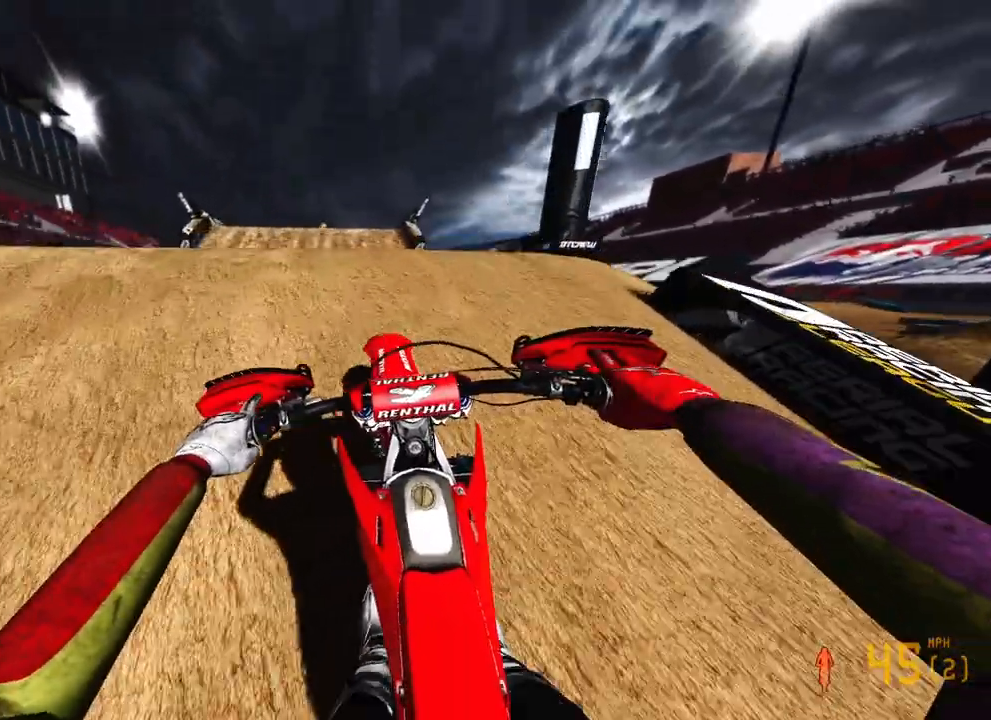
{"buttons": ["R2"], "left_stick": "center", "right_stick": "down", "events": [[83, "right_stick", "down"], [150, "right_stick", "down-right"], [417, "left_stick", "center"], [467, "R2", "down"], [467, "right_stick", "down"]]}
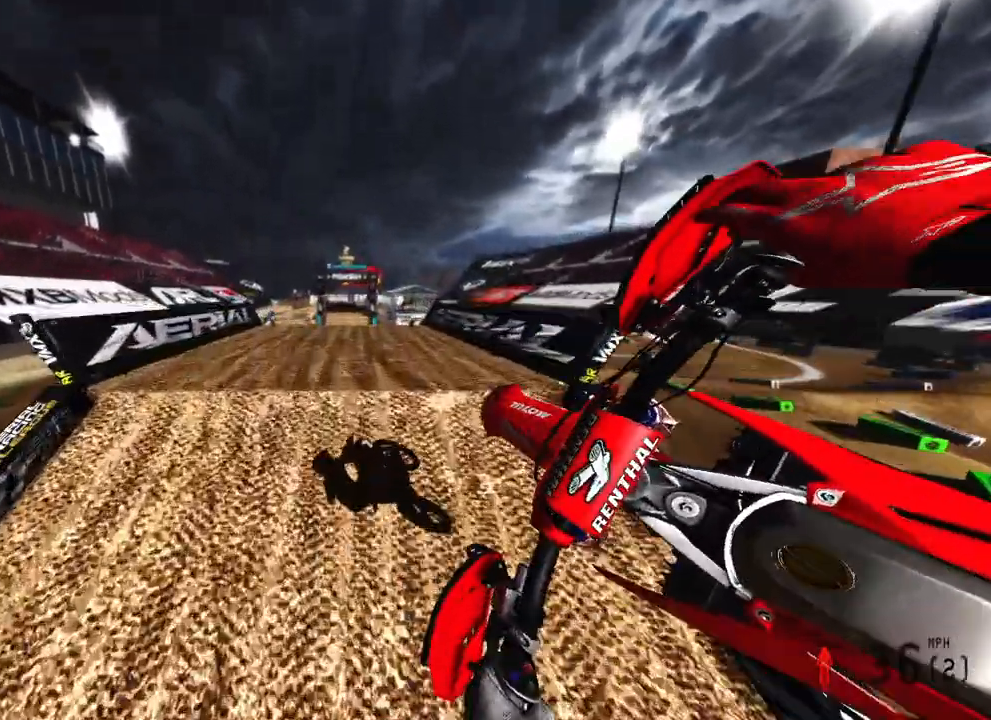
{"buttons": ["R2", "R3"], "left_stick": "left", "right_stick": "center", "events": [[117, "right_stick", "center"], [133, "R3", "down"], [233, "R3", "up"], [467, "R3", "down"], [467, "left_stick", "left"]]}
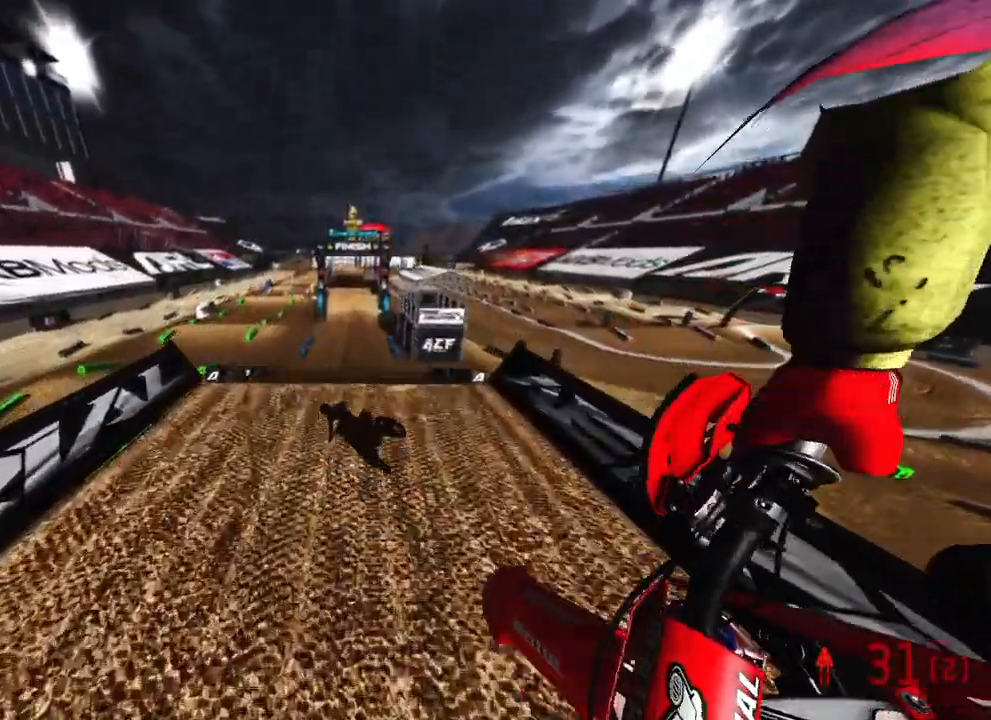
{"buttons": ["R2"], "left_stick": "up-right", "right_stick": "up", "events": [[83, "R3", "up"], [217, "right_stick", "up"], [267, "left_stick", "center"], [317, "left_stick", "up-right"]]}
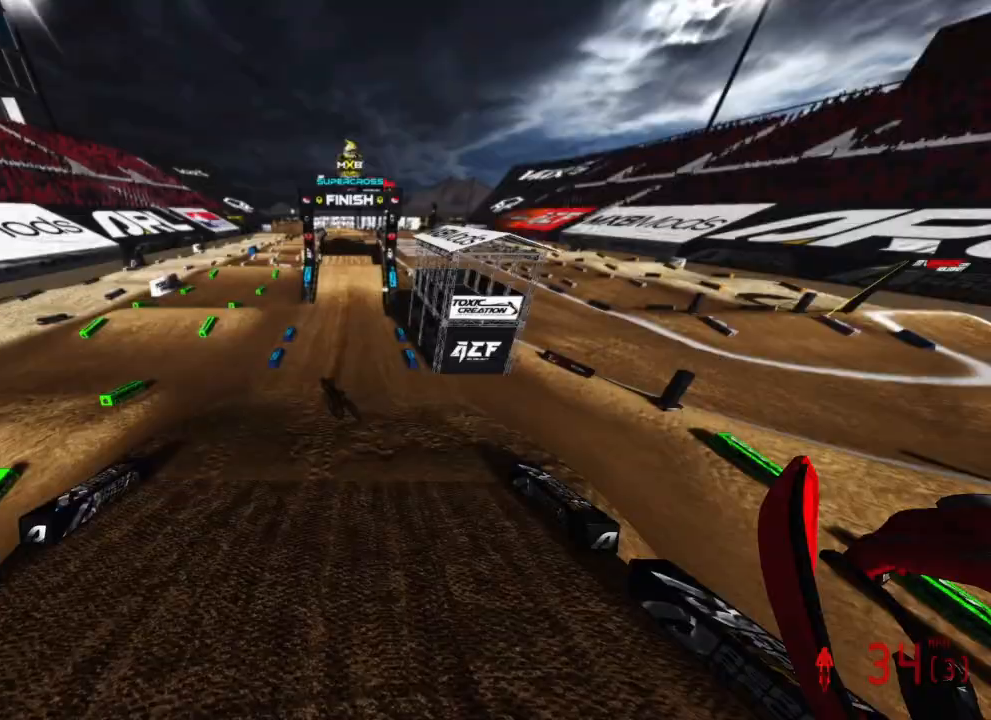
{"buttons": ["R2"], "left_stick": "up-right", "right_stick": "up", "events": []}
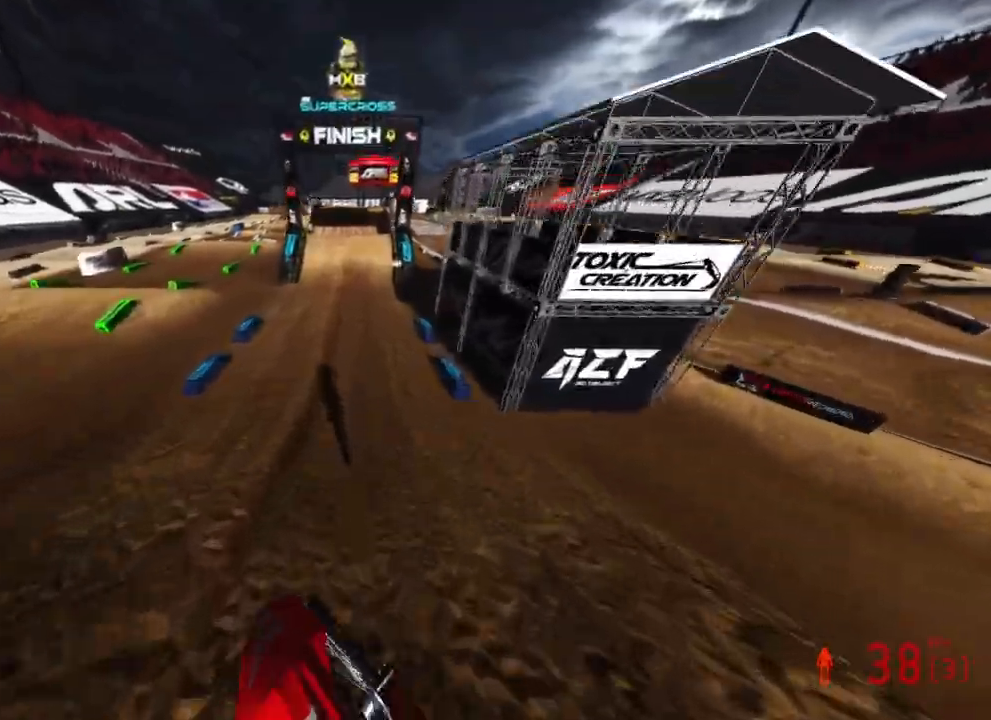
{"buttons": ["R2", "R3"], "left_stick": "center", "right_stick": "up-left", "events": [[300, "right_stick", "left"], [367, "left_stick", "center"], [450, "right_stick", "up-left"], [500, "R3", "down"]]}
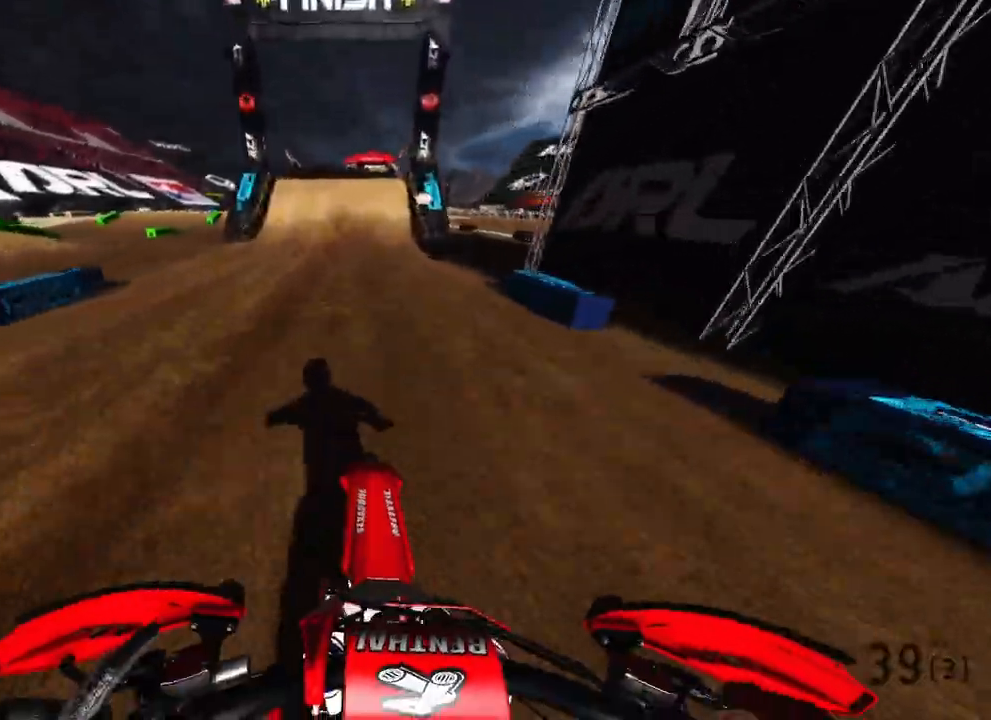
{"buttons": ["R2"], "left_stick": "center", "right_stick": "down-left", "events": [[117, "R3", "up"], [250, "right_stick", "down-left"], [300, "R3", "down"], [450, "R3", "up"]]}
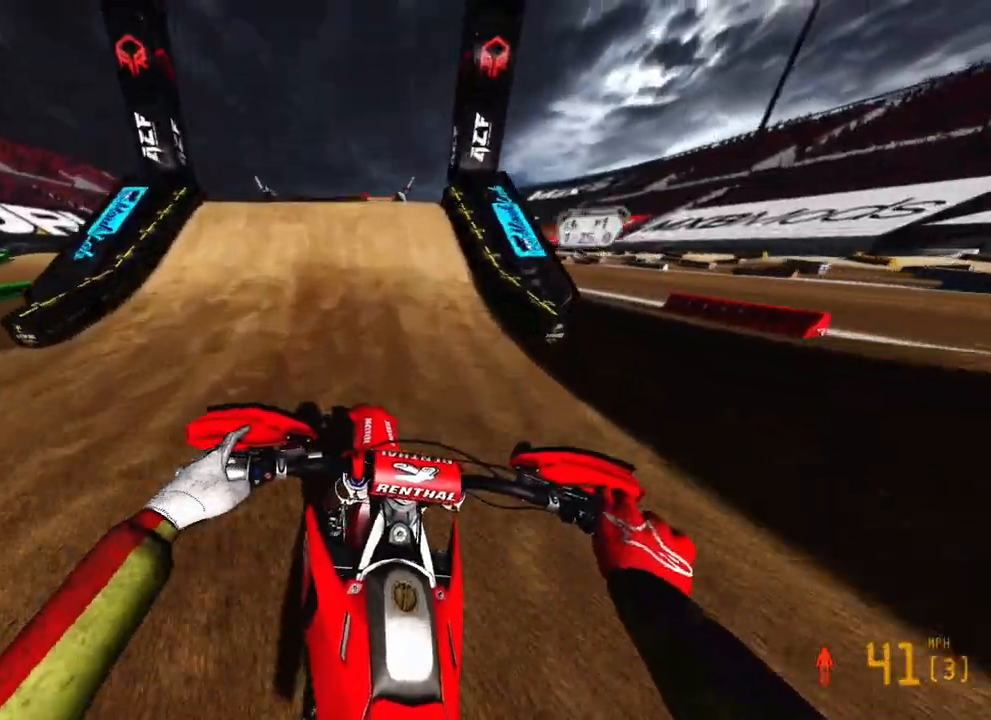
{"buttons": ["R2"], "left_stick": "left", "right_stick": "down-right", "events": [[217, "left_stick", "left"], [267, "R3", "down"], [333, "right_stick", "down"], [400, "R3", "up"], [433, "right_stick", "down-right"]]}
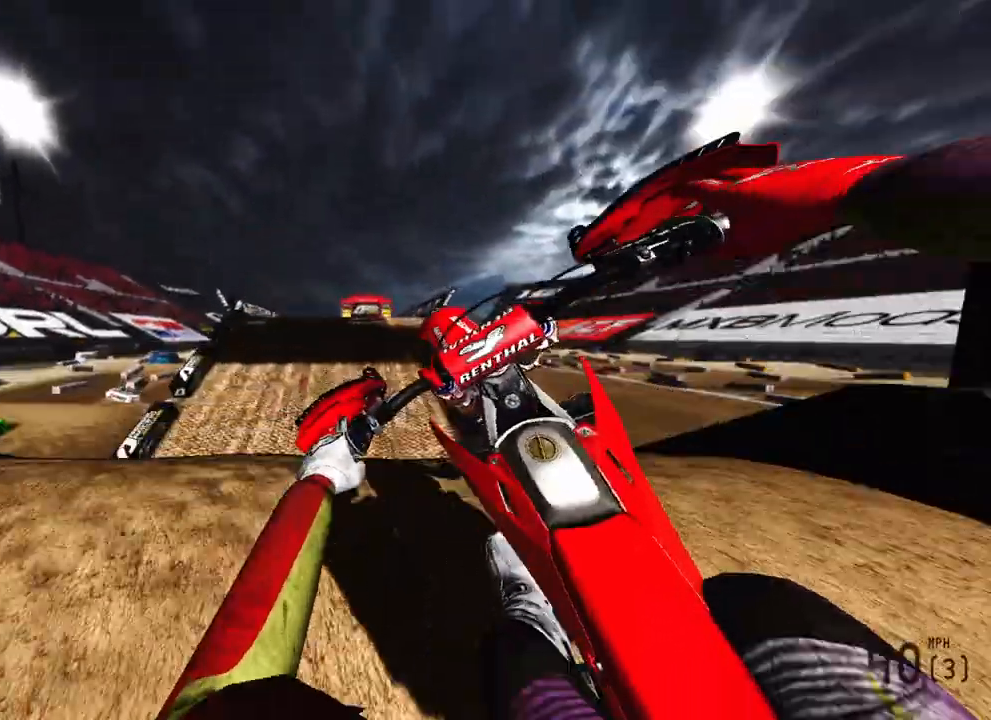
{"buttons": [], "left_stick": "right", "right_stick": "down-left", "events": [[17, "R2", "up"], [67, "left_stick", "center"], [150, "left_stick", "right"], [350, "right_stick", "down-left"]]}
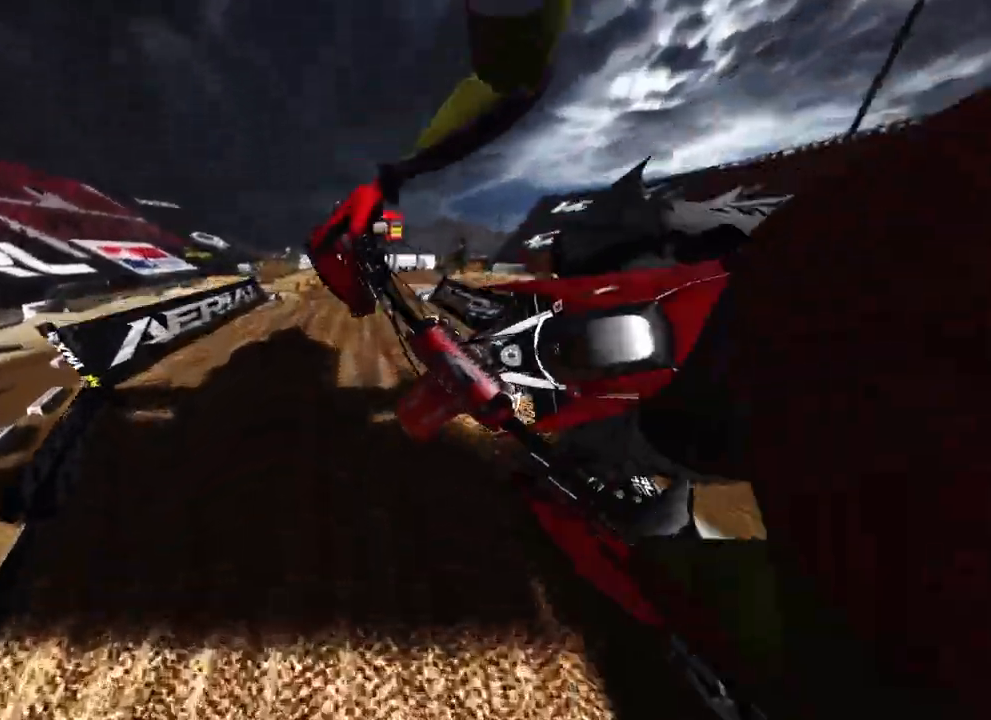
{"buttons": ["R2"], "left_stick": "up", "right_stick": "up-left", "events": [[17, "left_stick", "up-right"], [33, "R2", "down"], [150, "R3", "down"], [250, "right_stick", "up-left"], [267, "R3", "up"], [450, "left_stick", "up"]]}
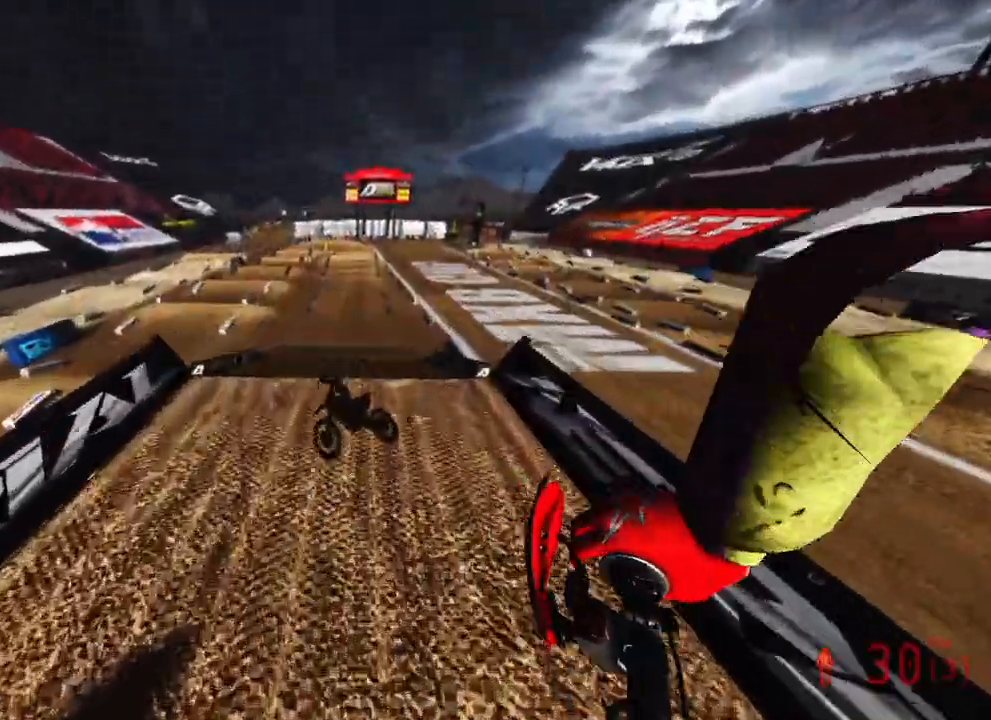
{"buttons": ["R2"], "left_stick": "up-left", "right_stick": "up-left", "events": [[350, "left_stick", "up-left"]]}
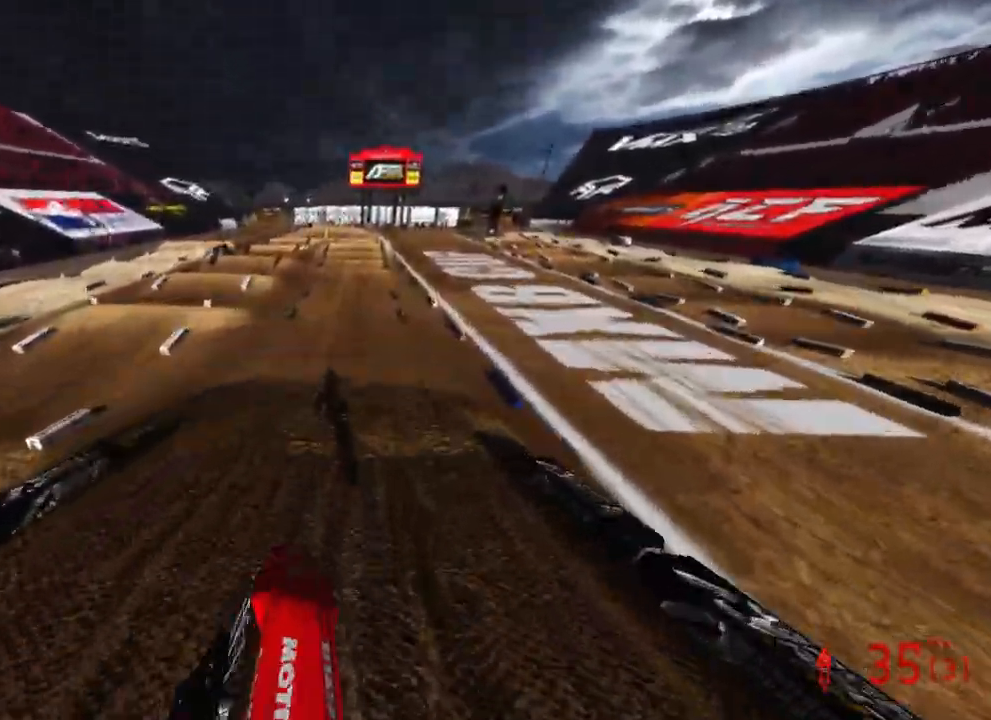
{"buttons": ["R2"], "left_stick": "up", "right_stick": "down-left", "events": [[150, "right_stick", "down-left"], [267, "R3", "down"], [300, "left_stick", "up"], [367, "R3", "up"]]}
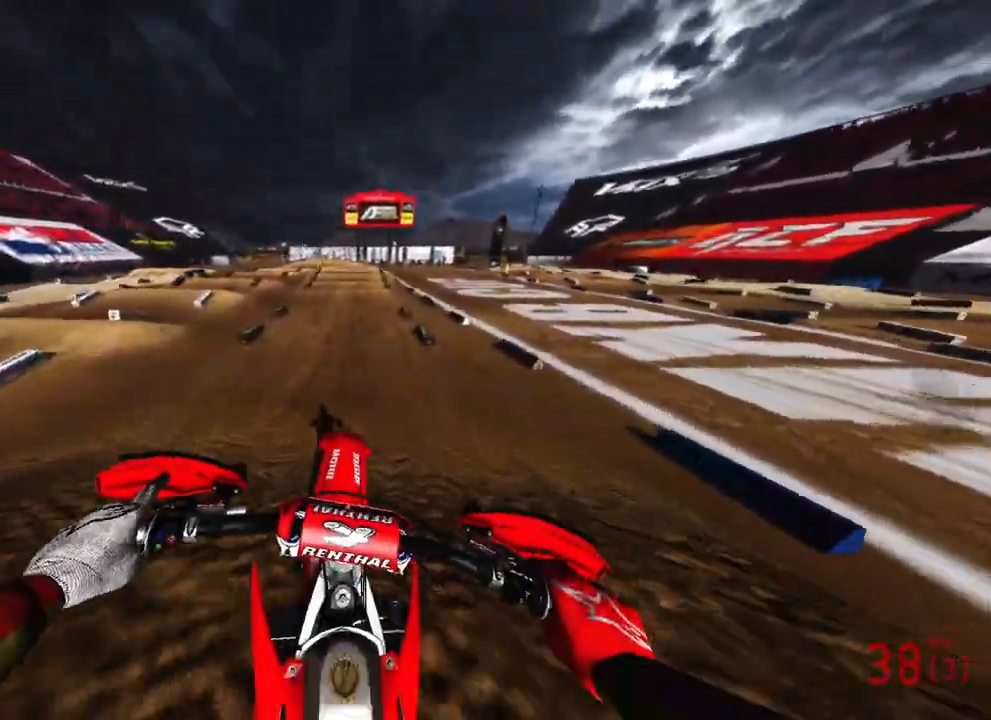
{"buttons": ["R2"], "left_stick": "up", "right_stick": "down-left", "events": []}
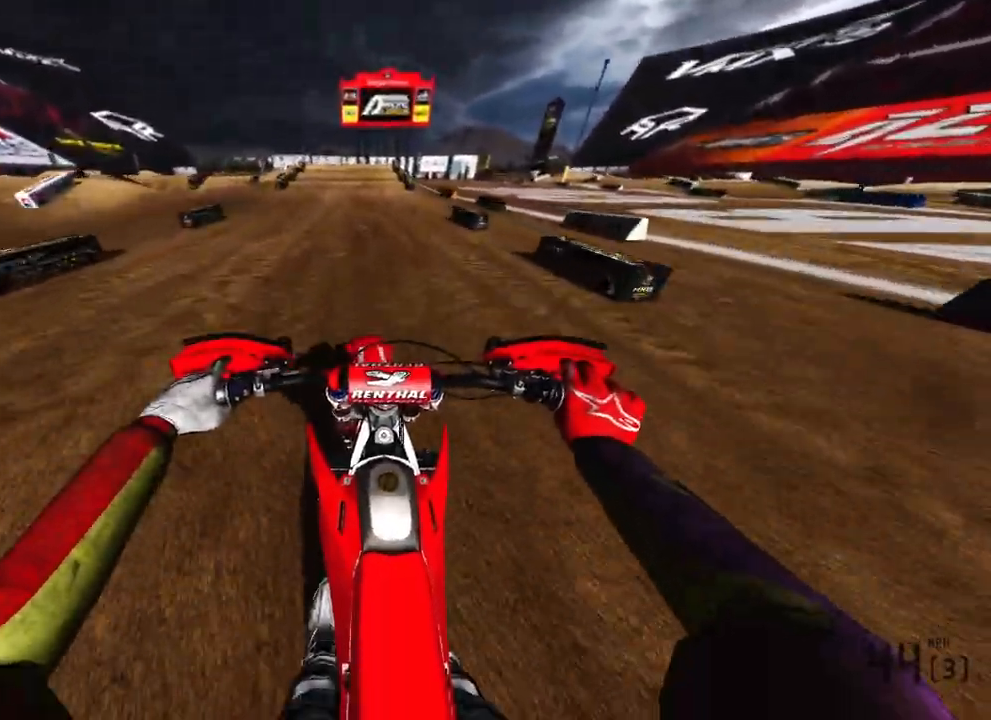
{"buttons": ["R2"], "left_stick": "up", "right_stick": "down-left", "events": []}
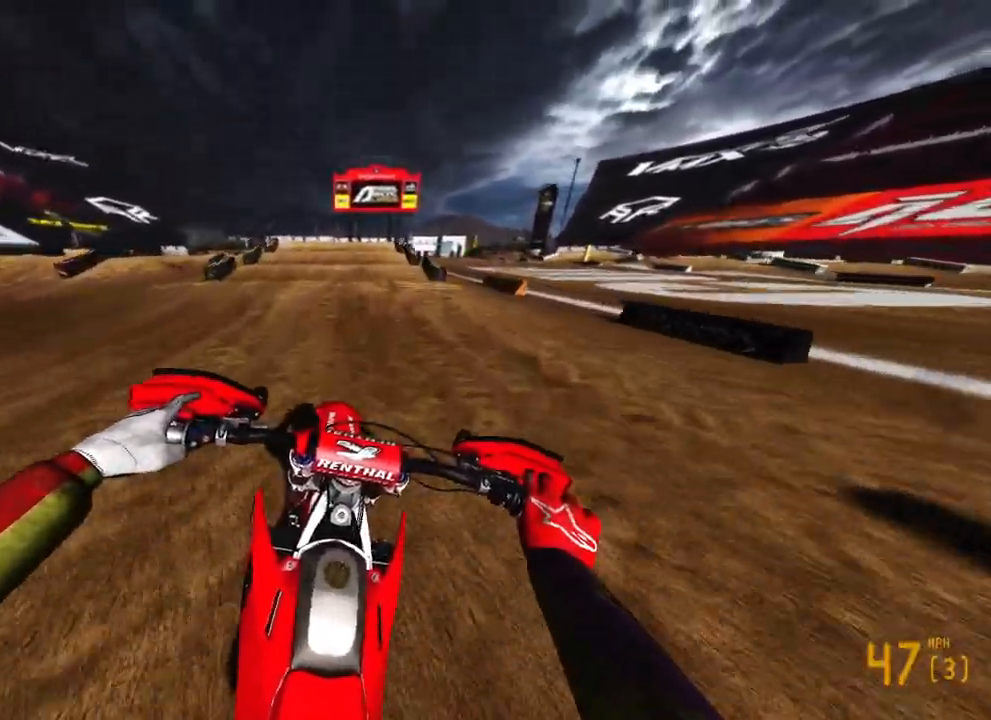
{"buttons": ["R2"], "left_stick": "up", "right_stick": "center", "events": [[217, "R3", "down"], [317, "right_stick", "center"], [400, "R3", "up"]]}
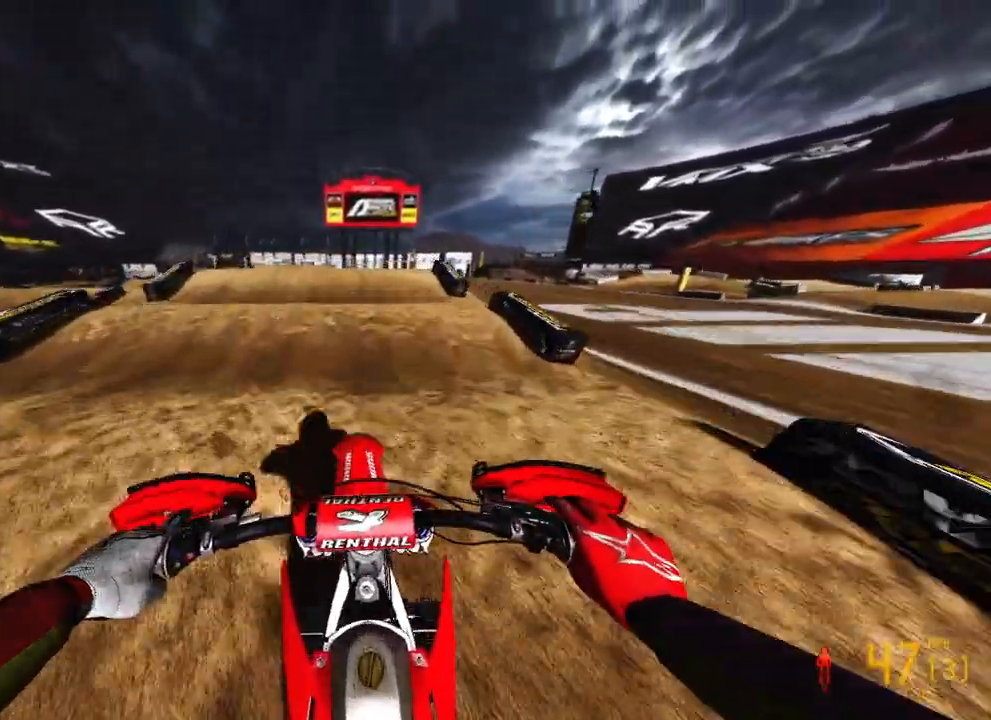
{"buttons": [], "left_stick": "center", "right_stick": "down-left", "events": [[33, "right_stick", "down-left"], [50, "R2", "up"], [500, "left_stick", "center"]]}
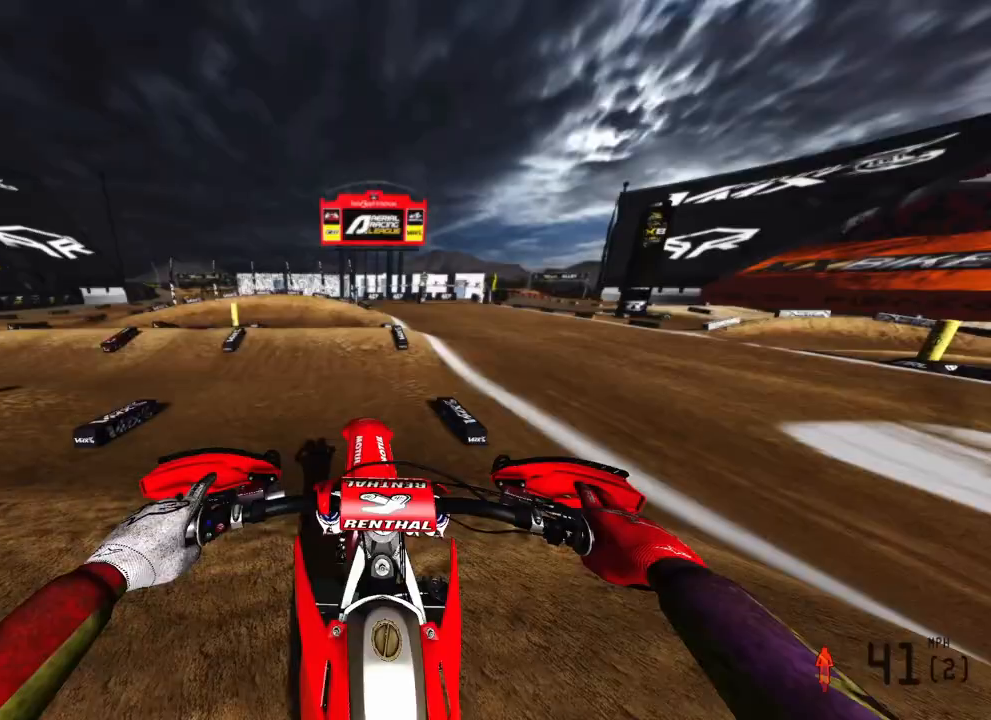
{"buttons": ["R2"], "left_stick": "left", "right_stick": "down", "events": [[33, "R3", "down"], [100, "R2", "down"], [200, "R3", "up"], [200, "right_stick", "down"], [267, "left_stick", "left"]]}
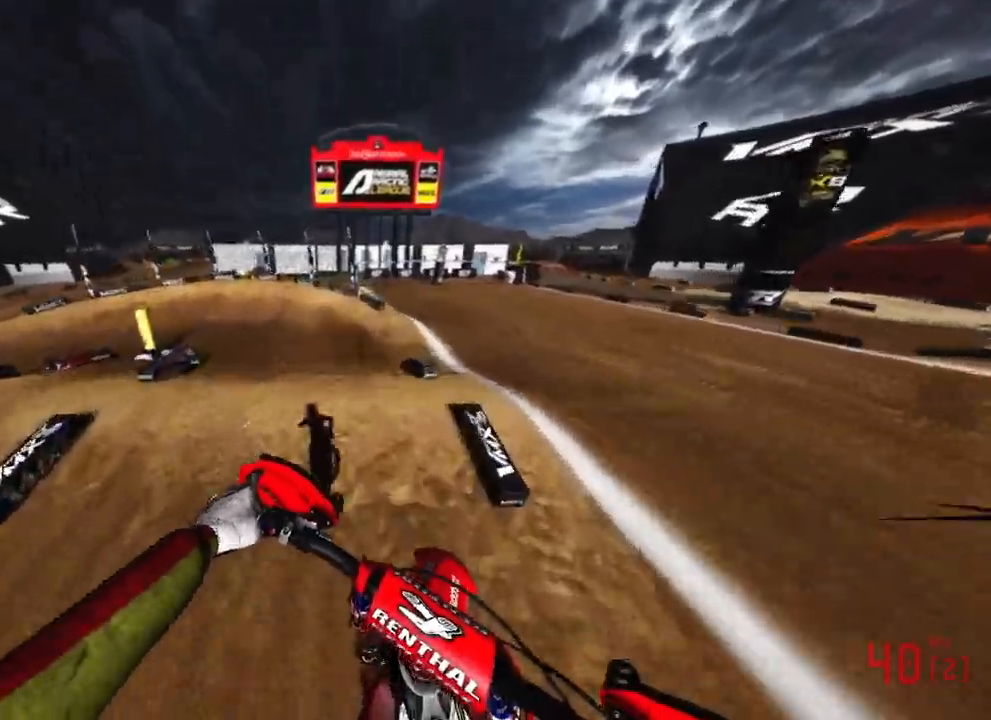
{"buttons": [], "left_stick": "left", "right_stick": "up-left", "events": [[50, "right_stick", "down-left"], [117, "R3", "down"], [267, "R3", "up"], [333, "right_stick", "up-left"], [450, "R2", "up"]]}
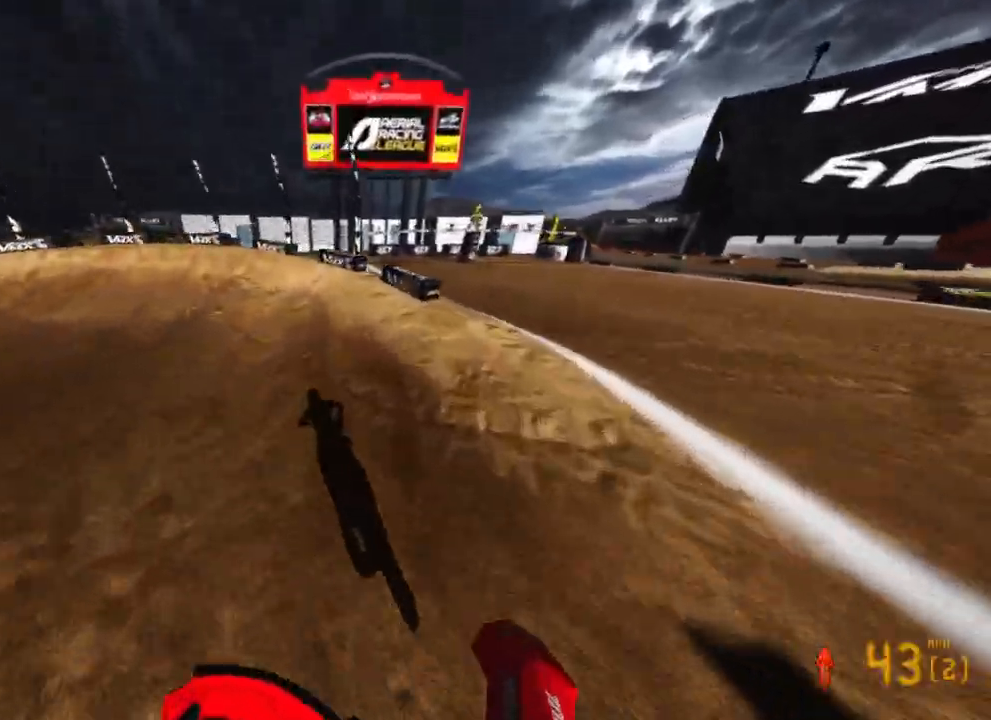
{"buttons": ["L2"], "left_stick": "up-left", "right_stick": "down-right", "events": [[100, "right_stick", "center"], [150, "left_stick", "up-left"], [150, "right_stick", "down-right"], [300, "L2", "down"]]}
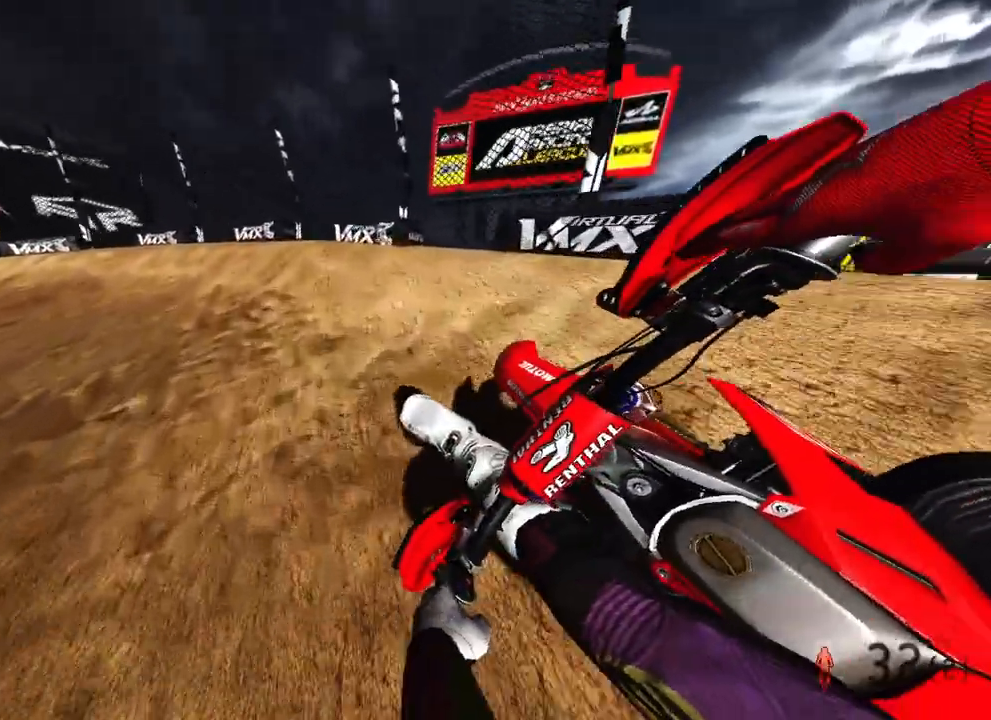
{"buttons": ["R2"], "left_stick": "up-left", "right_stick": "down-right", "events": [[283, "L2", "up"], [283, "R2", "down"]]}
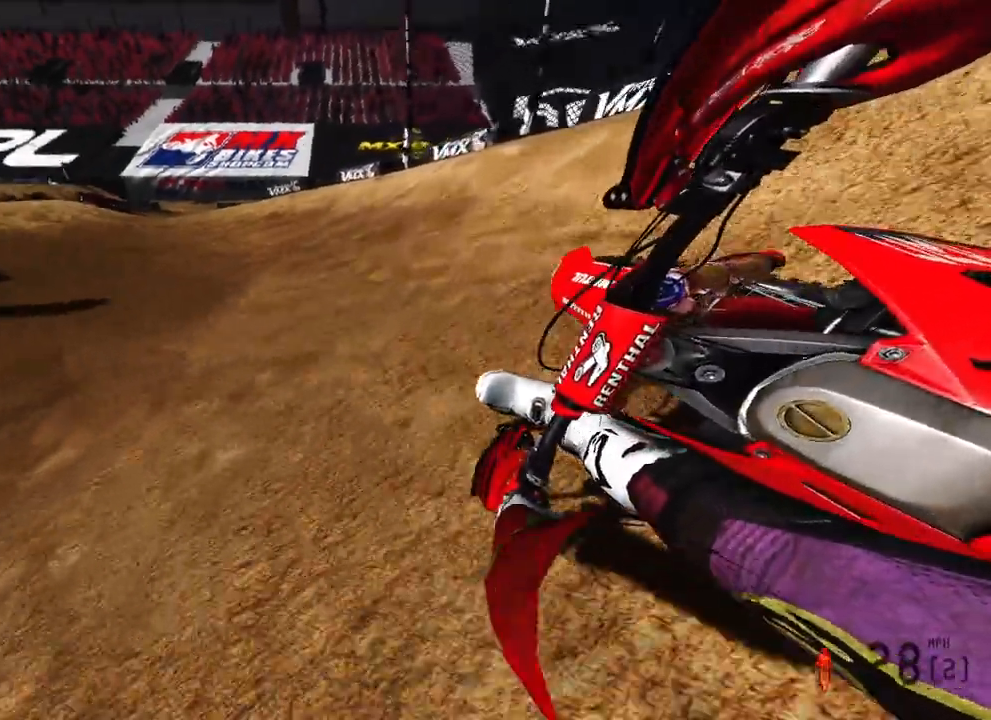
{"buttons": ["R2"], "left_stick": "up-left", "right_stick": "down-right", "events": []}
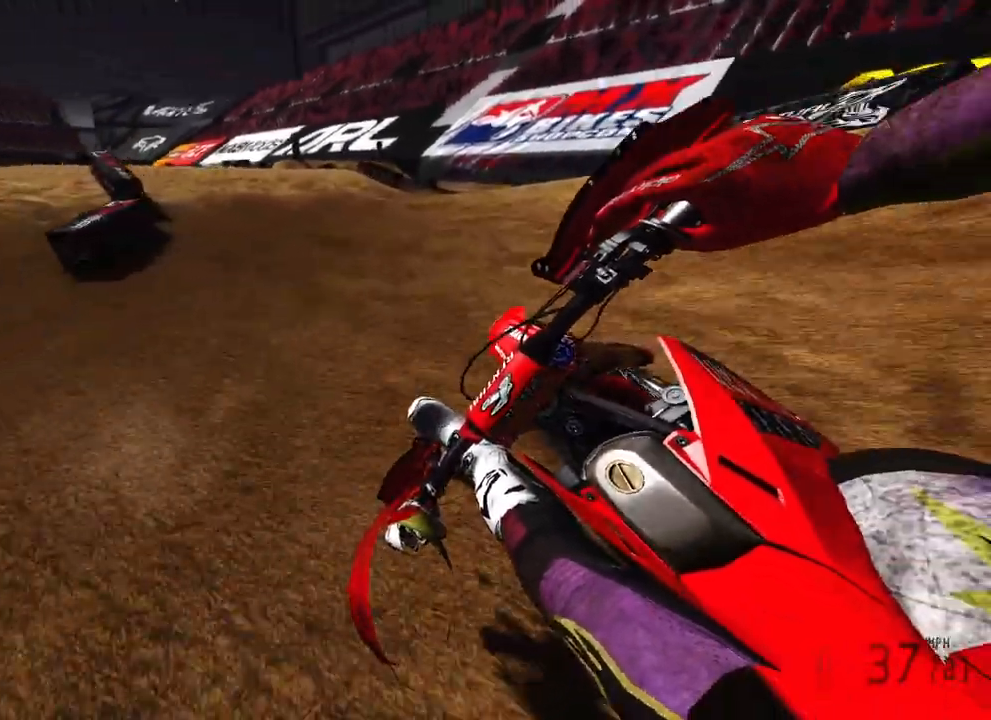
{"buttons": [], "left_stick": "up-left", "right_stick": "down-right", "events": [[367, "R2", "up"]]}
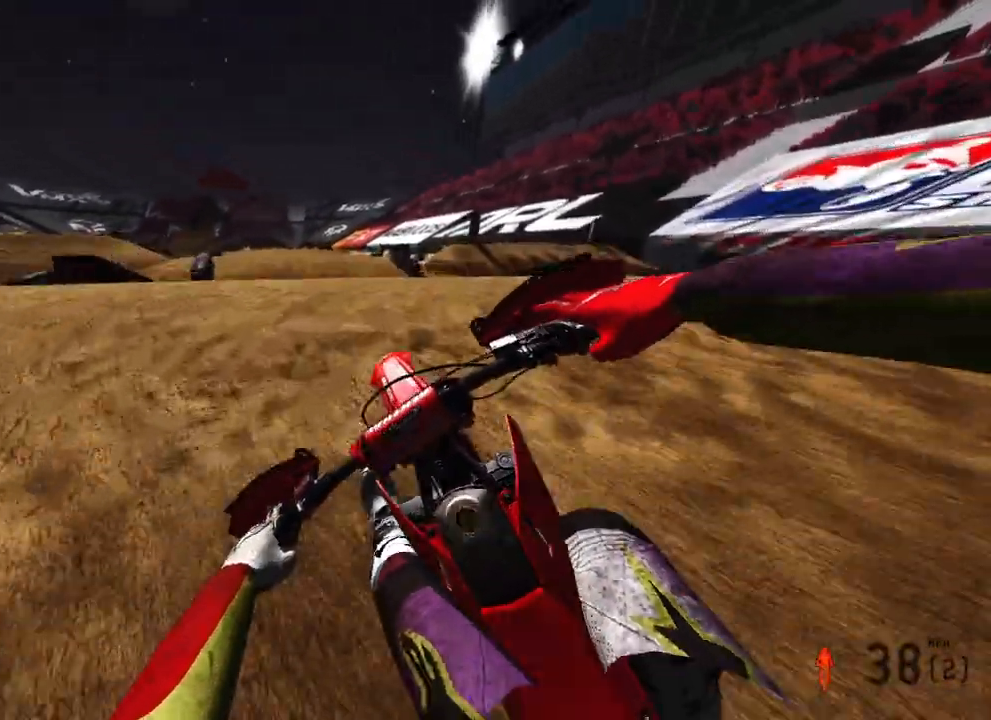
{"buttons": [], "left_stick": "up-right", "right_stick": "up", "events": [[50, "R3", "down"], [50, "right_stick", "center"], [183, "R2", "down"], [183, "R3", "up"], [267, "right_stick", "up-right"], [350, "left_stick", "up-right"], [433, "R2", "up"], [500, "right_stick", "up"]]}
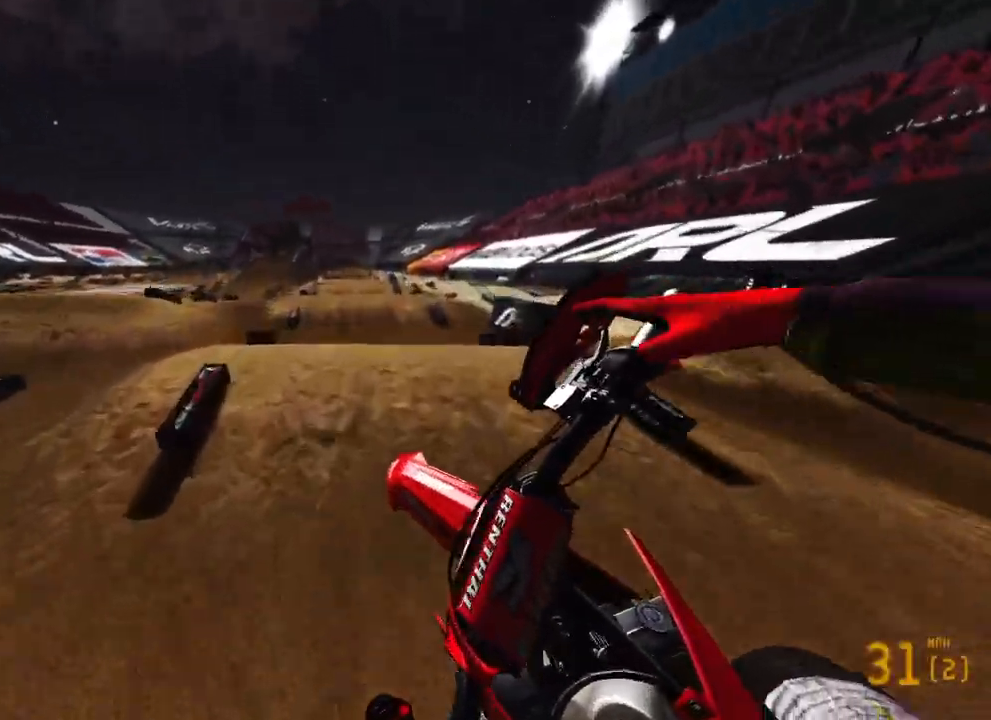
{"buttons": ["R2"], "left_stick": "center", "right_stick": "down", "events": [[133, "right_stick", "center"], [250, "R2", "down"], [283, "right_stick", "down-left"], [333, "R3", "down"], [350, "left_stick", "center"], [450, "R3", "up"], [450, "right_stick", "down"]]}
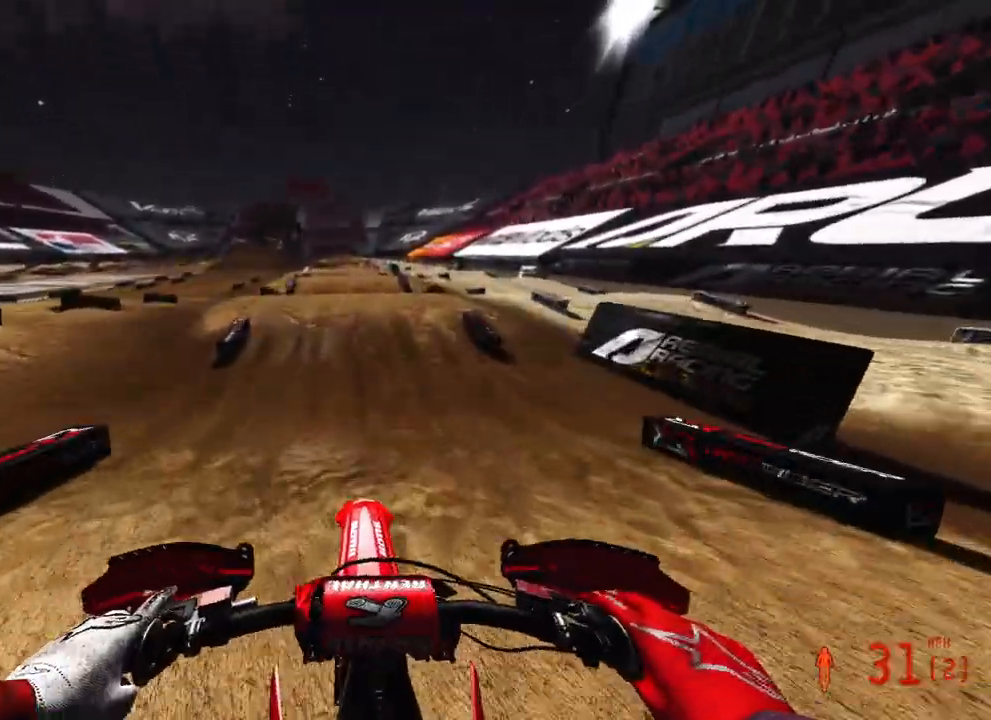
{"buttons": ["R2"], "left_stick": "center", "right_stick": "center", "events": [[183, "right_stick", "center"]]}